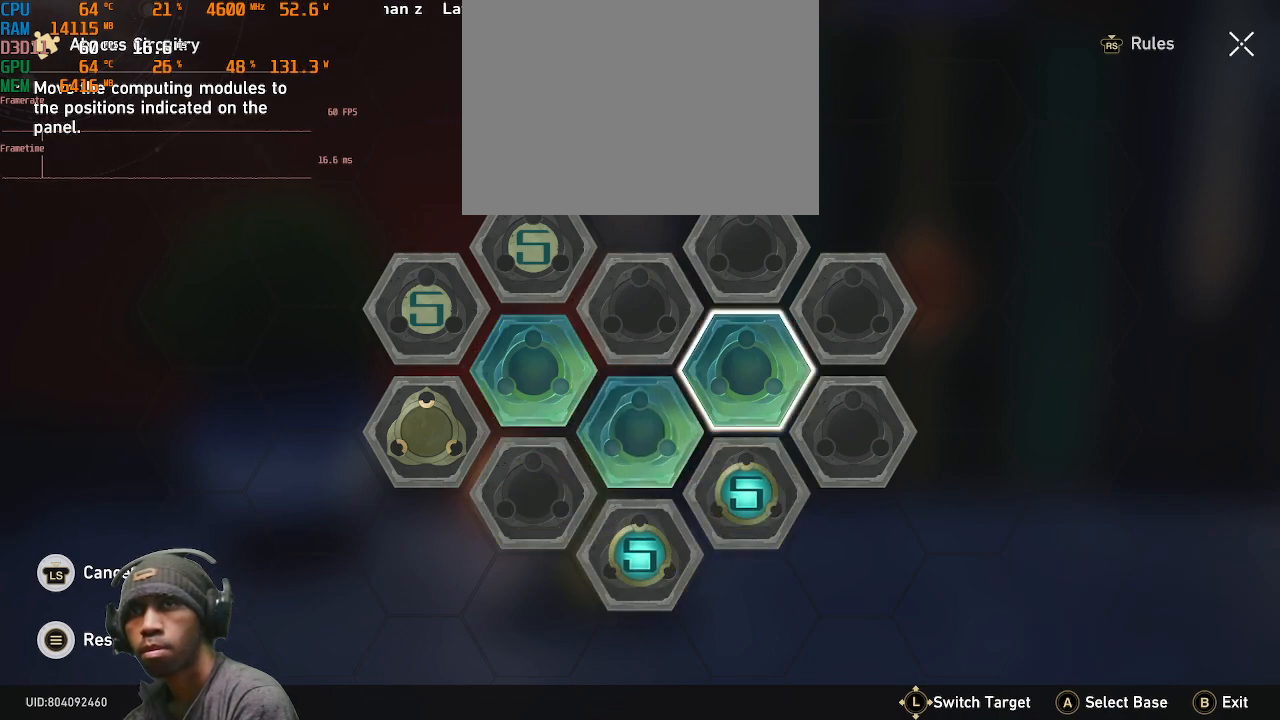
Gameplay with a controller (PlayStation layout); each line is a JSON object with the inputs held at the frame after it (dt_ms = milliseconds from this image to that frame). "events" lists button and stick changes between this image and that frame as [ms after this image, input, new state], when the widget could be followed in between. Not read: CROSS R2.
{"dt_ms": 500, "buttons": [], "left_stick": "center", "right_stick": "center", "events": []}
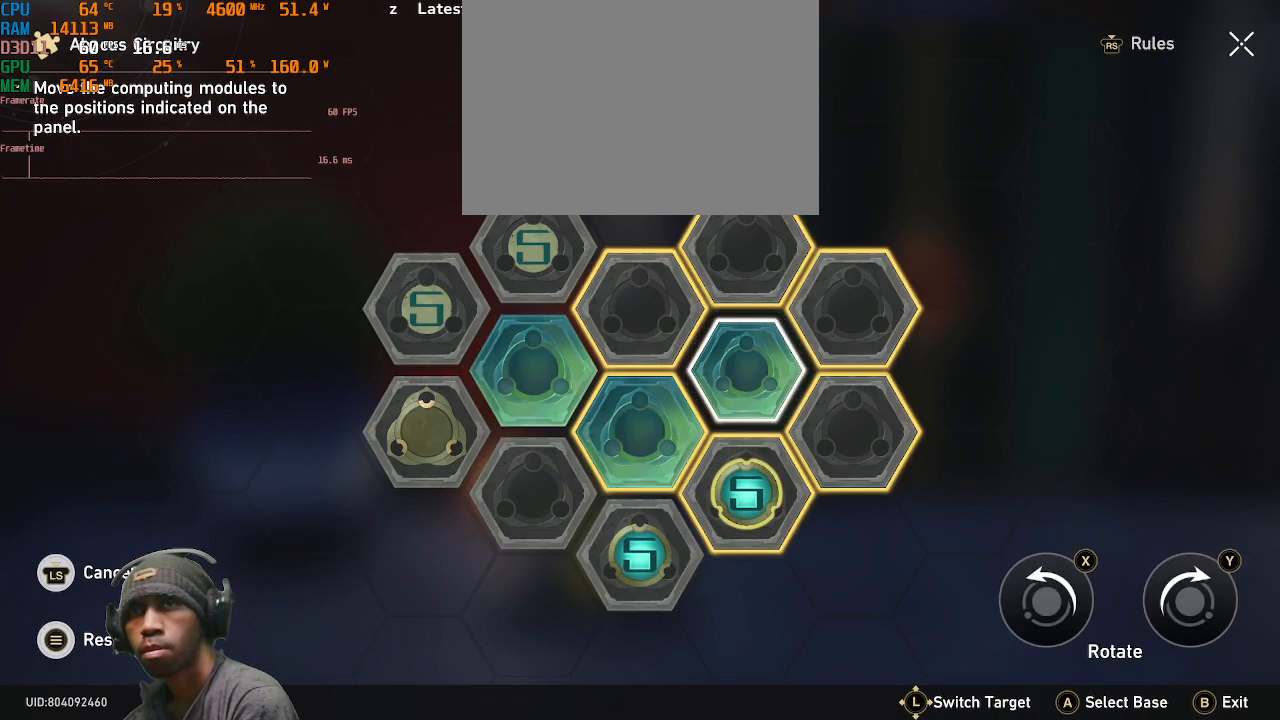
{"dt_ms": 500, "buttons": [], "left_stick": "center", "right_stick": "center", "events": []}
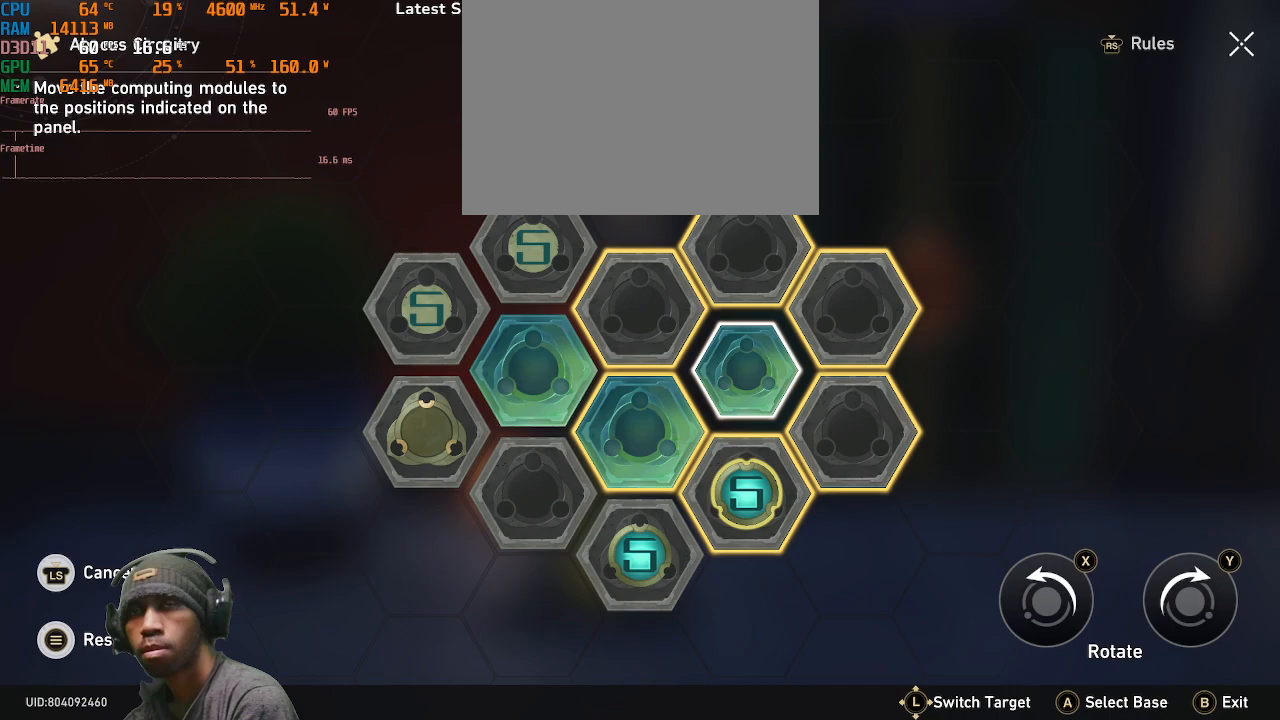
{"dt_ms": 500, "buttons": [], "left_stick": "center", "right_stick": "center", "events": []}
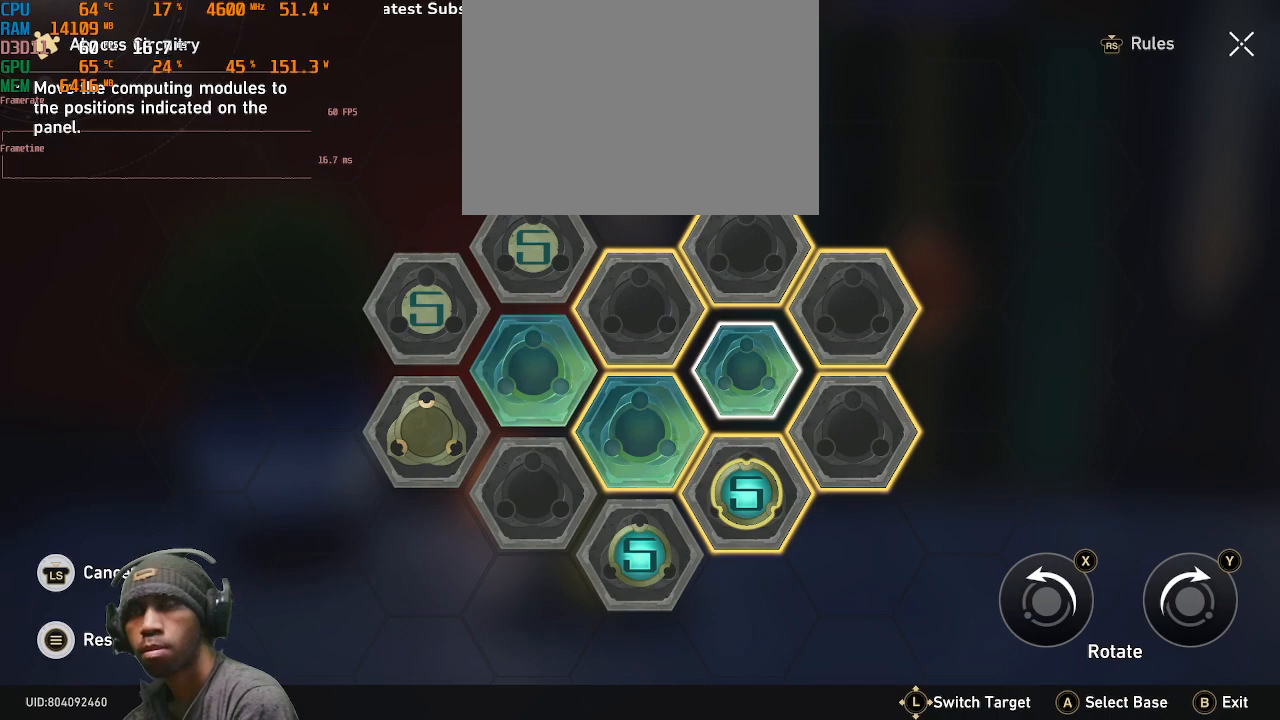
{"dt_ms": 500, "buttons": [], "left_stick": "center", "right_stick": "center", "events": []}
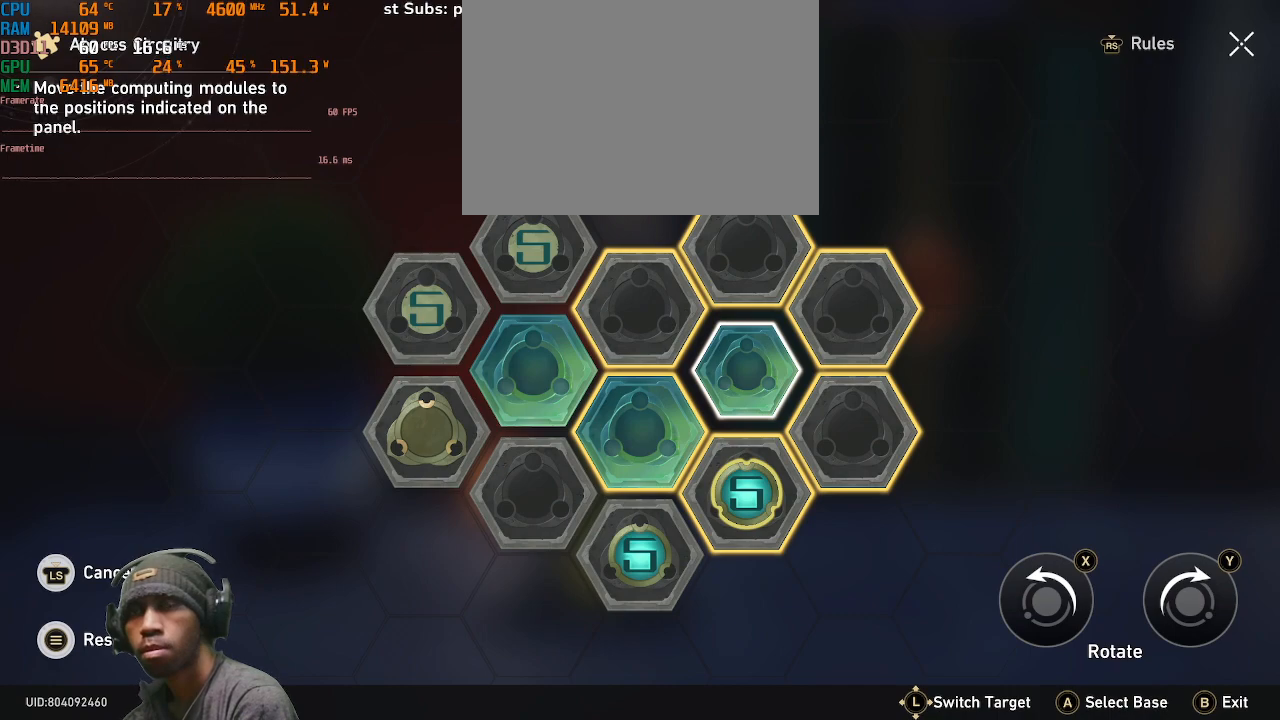
{"dt_ms": 500, "buttons": [], "left_stick": "center", "right_stick": "center", "events": []}
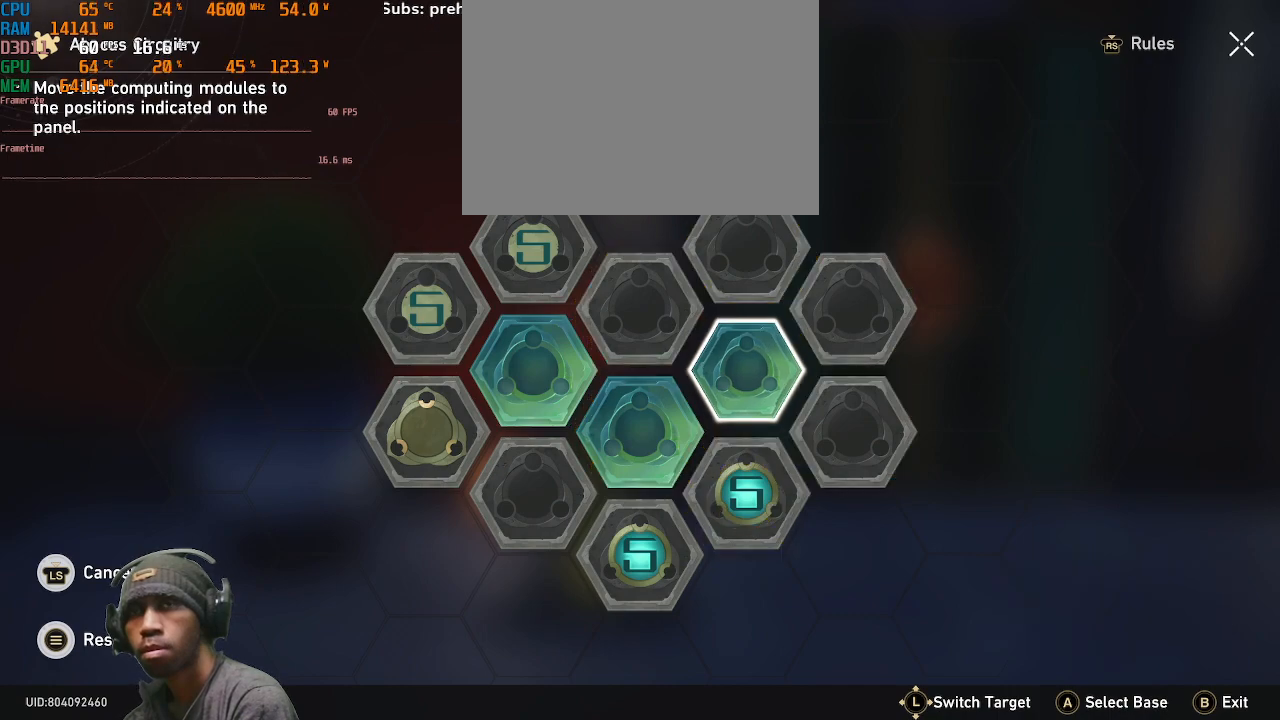
{"dt_ms": 500, "buttons": [], "left_stick": "center", "right_stick": "center"}
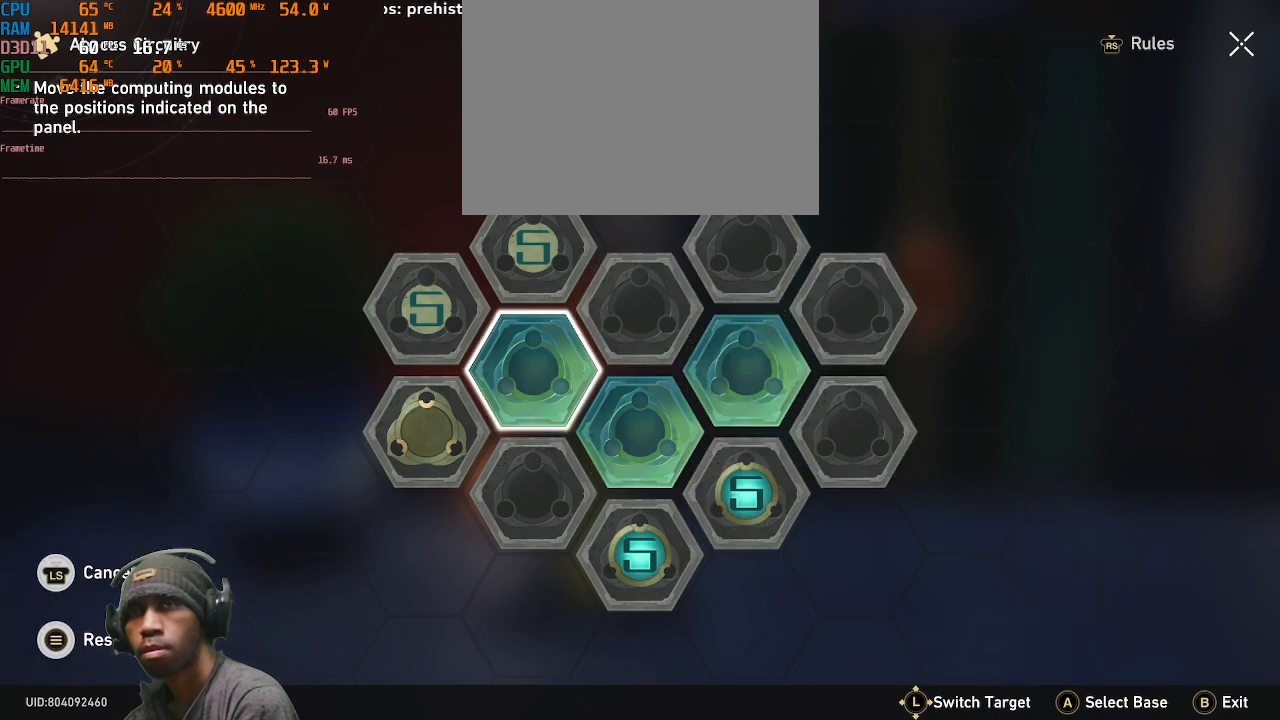
{"dt_ms": 500, "buttons": [], "left_stick": "down-right", "right_stick": "center", "events": [[417, "left_stick", "down-right"]]}
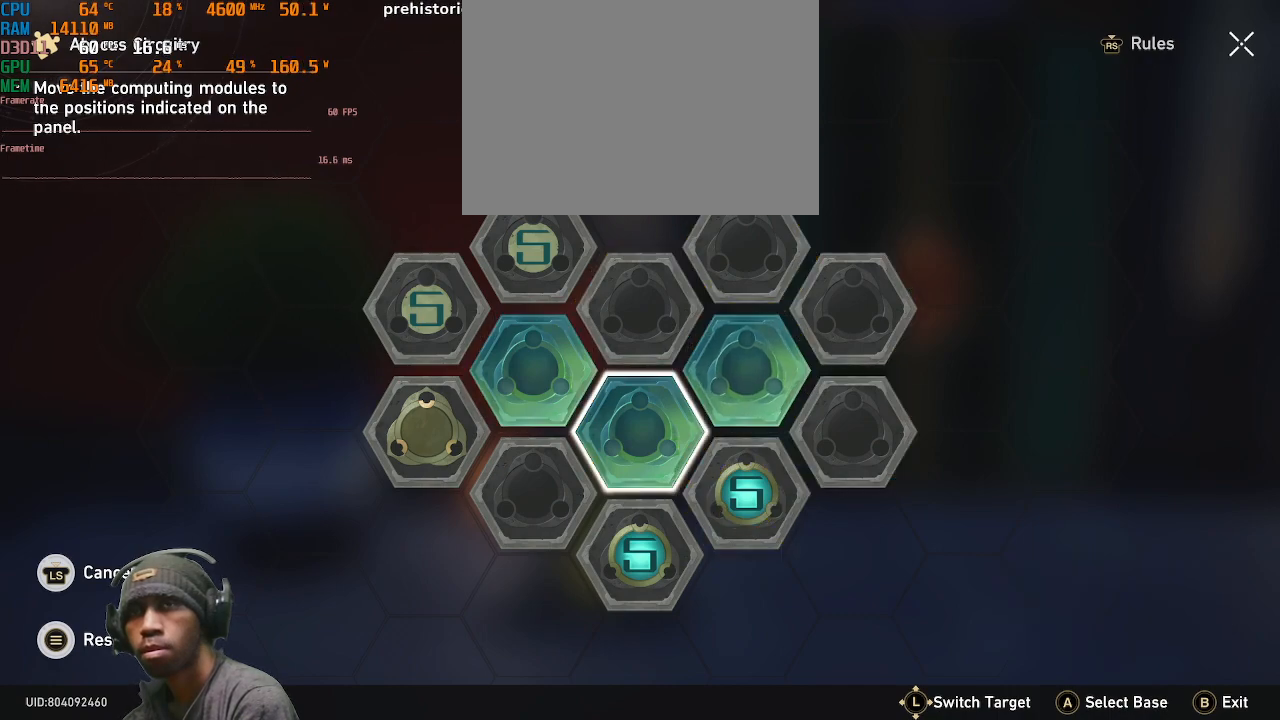
{"dt_ms": 500, "buttons": [], "left_stick": "center", "right_stick": "center", "events": [[67, "left_stick", "center"]]}
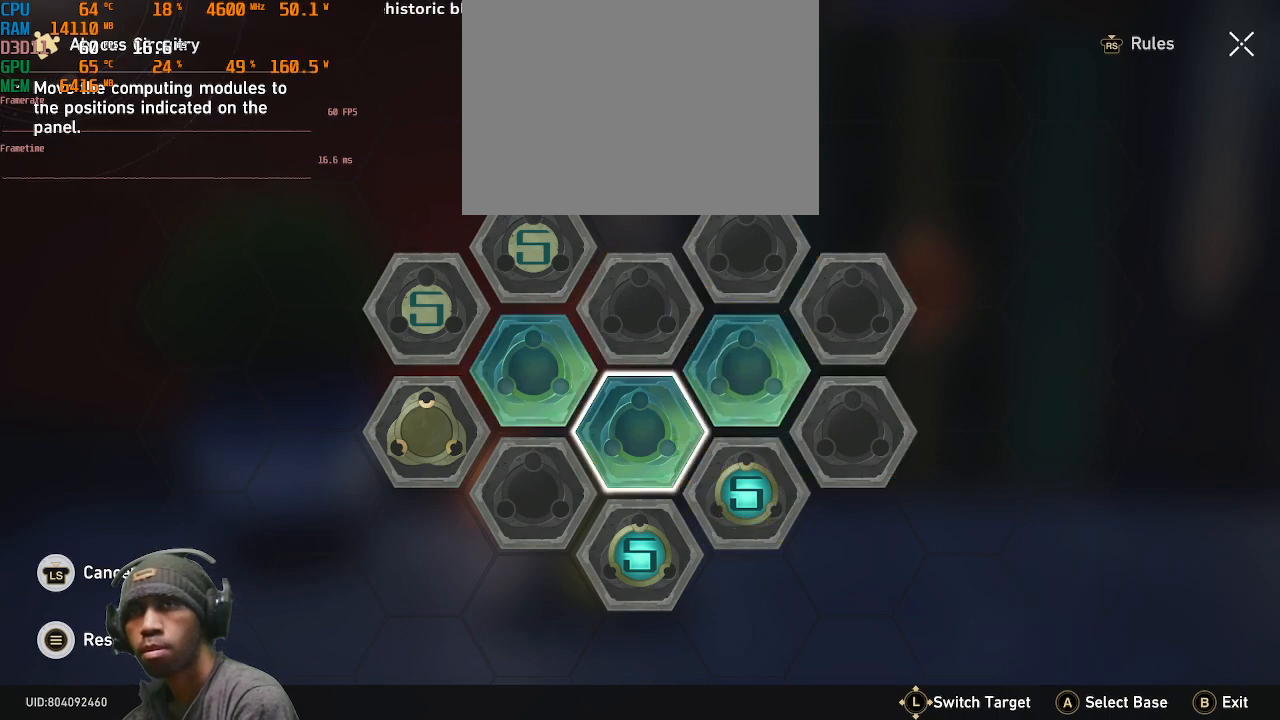
{"dt_ms": 500, "buttons": [], "left_stick": "center", "right_stick": "center", "events": [[267, "left_stick", "down-right"], [350, "left_stick", "center"]]}
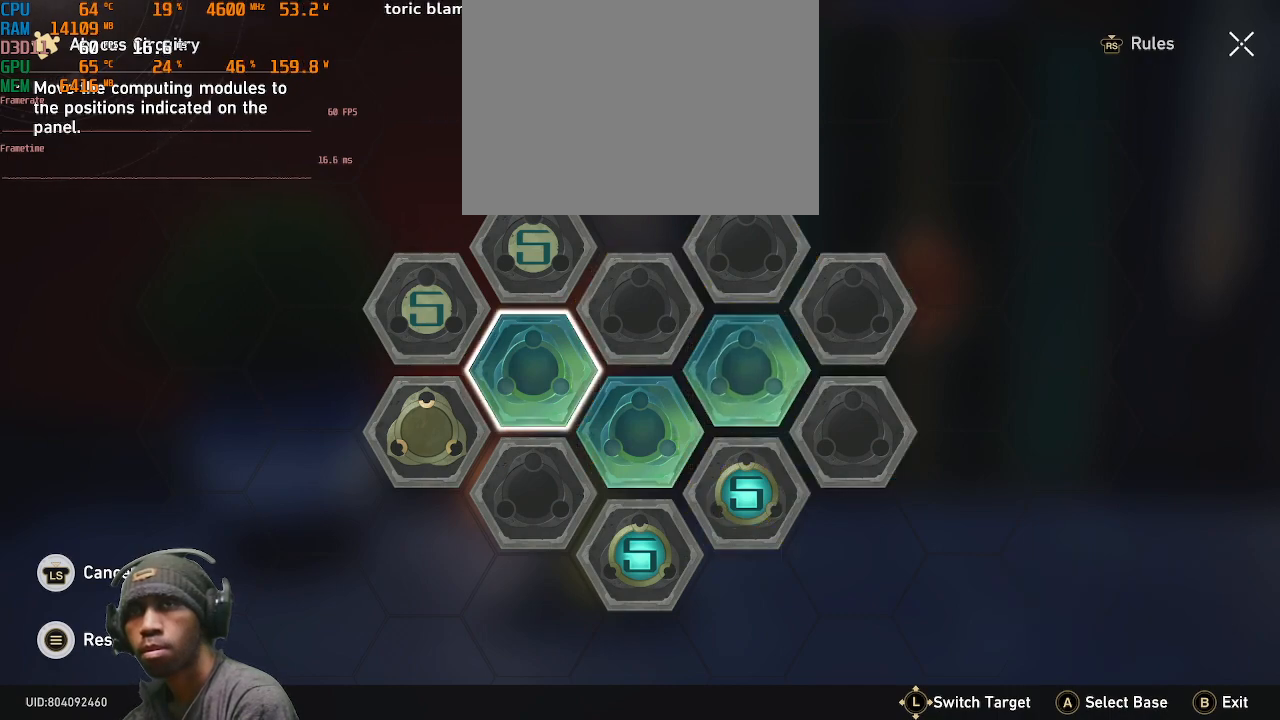
{"dt_ms": 500, "buttons": [], "left_stick": "center", "right_stick": "center", "events": [[283, "SQUARE", "down"], [383, "SQUARE", "up"]]}
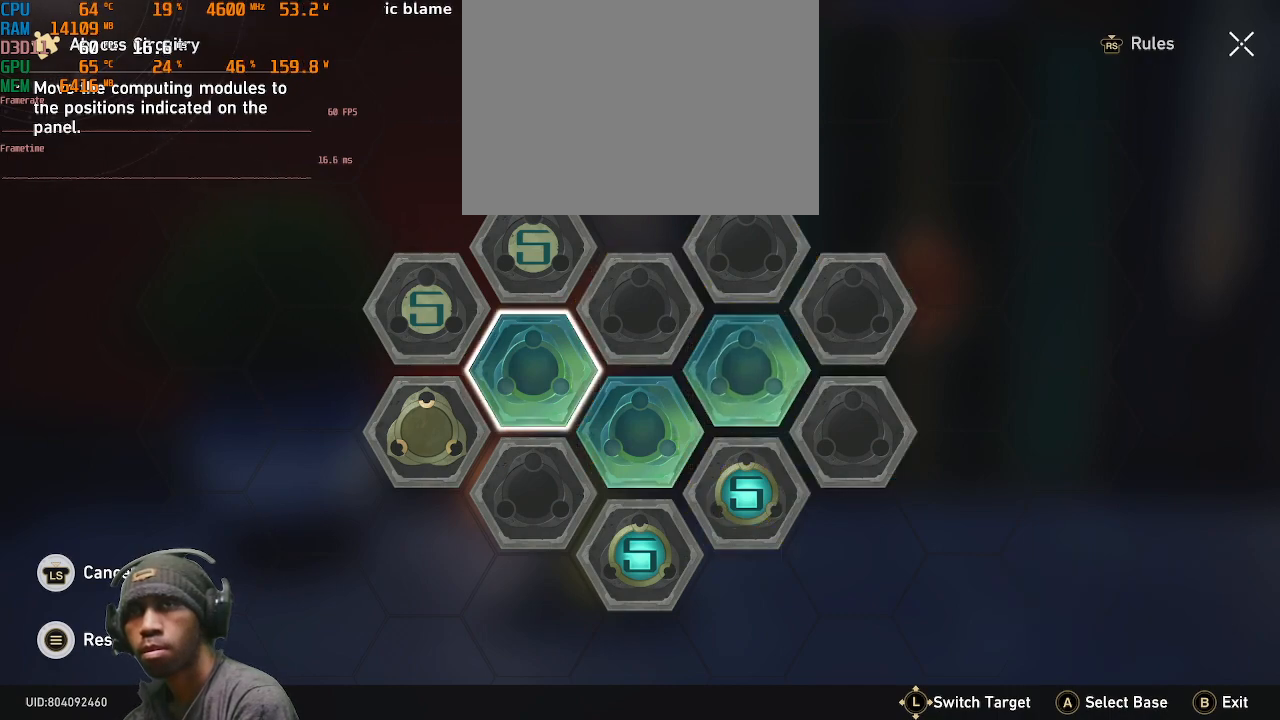
{"dt_ms": 500, "buttons": [], "left_stick": "center", "right_stick": "center", "events": []}
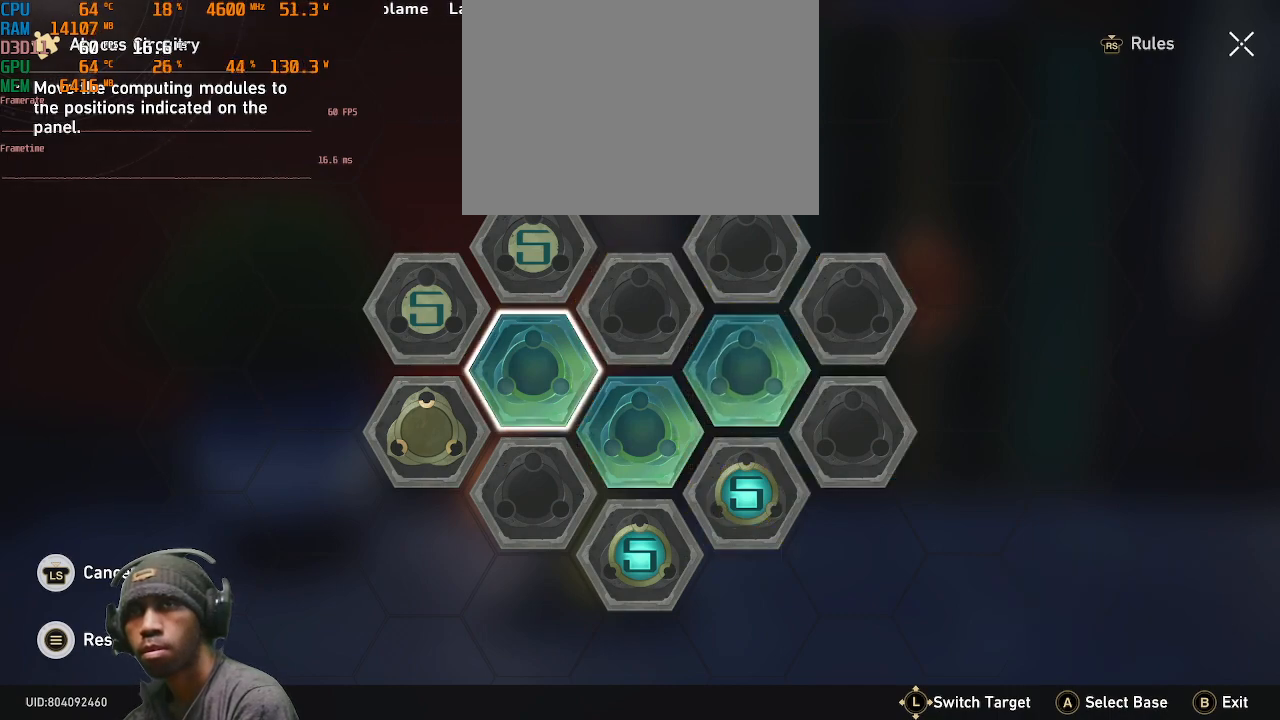
{"dt_ms": 500, "buttons": [], "left_stick": "center", "right_stick": "center", "events": []}
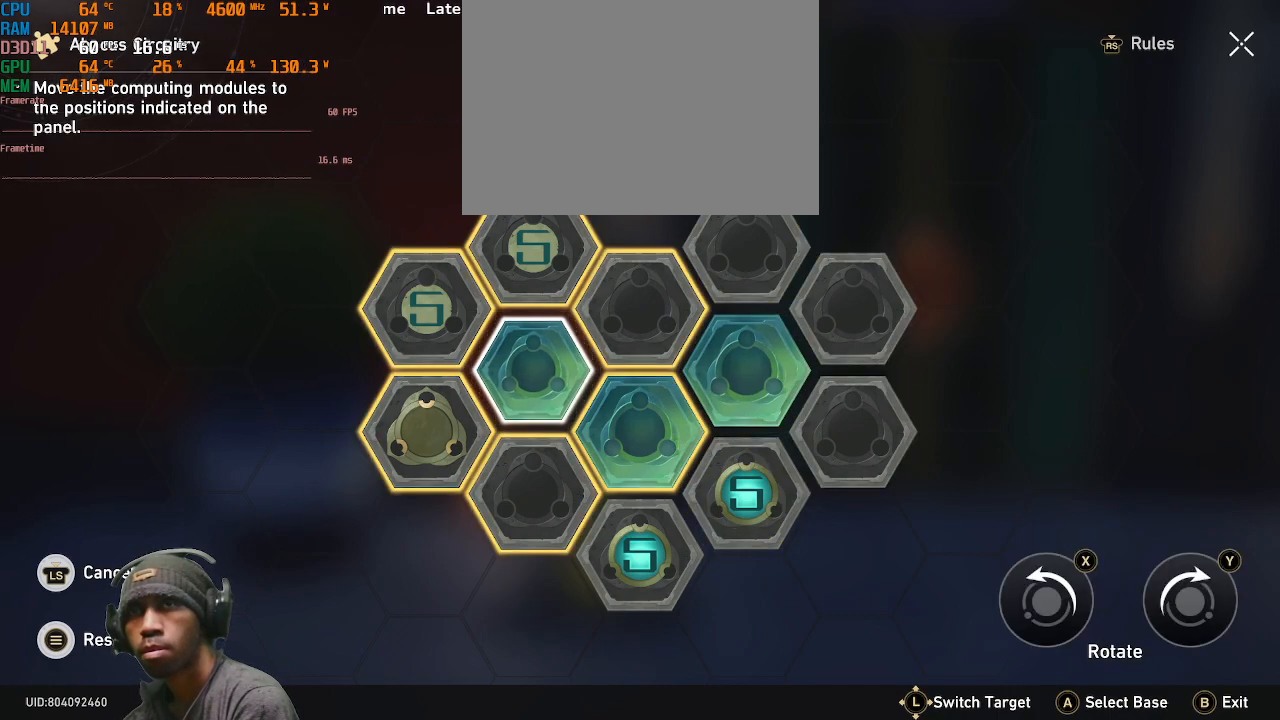
{"dt_ms": 500, "buttons": [], "left_stick": "center", "right_stick": "center", "events": [[200, "SQUARE", "down"], [383, "SQUARE", "up"]]}
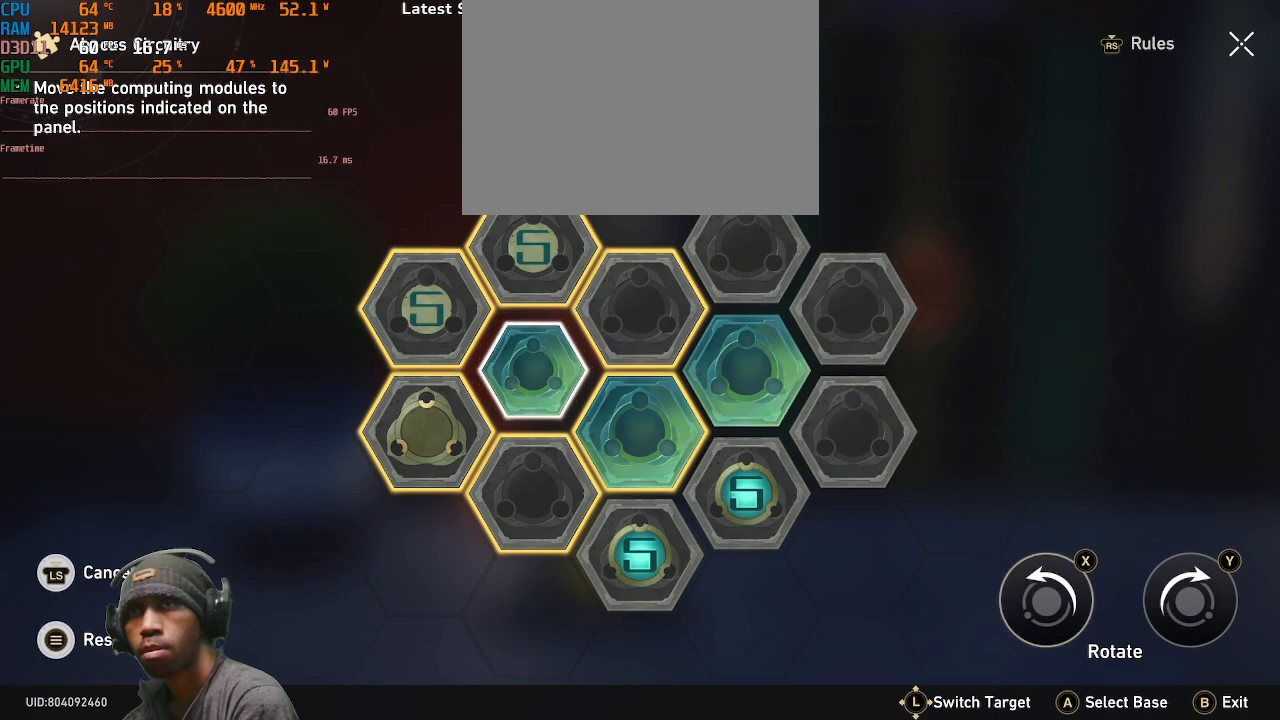
{"dt_ms": 500, "buttons": [], "left_stick": "center", "right_stick": "center", "events": [[100, "SQUARE", "down"], [267, "SQUARE", "up"], [400, "SQUARE", "down"], [500, "SQUARE", "up"]]}
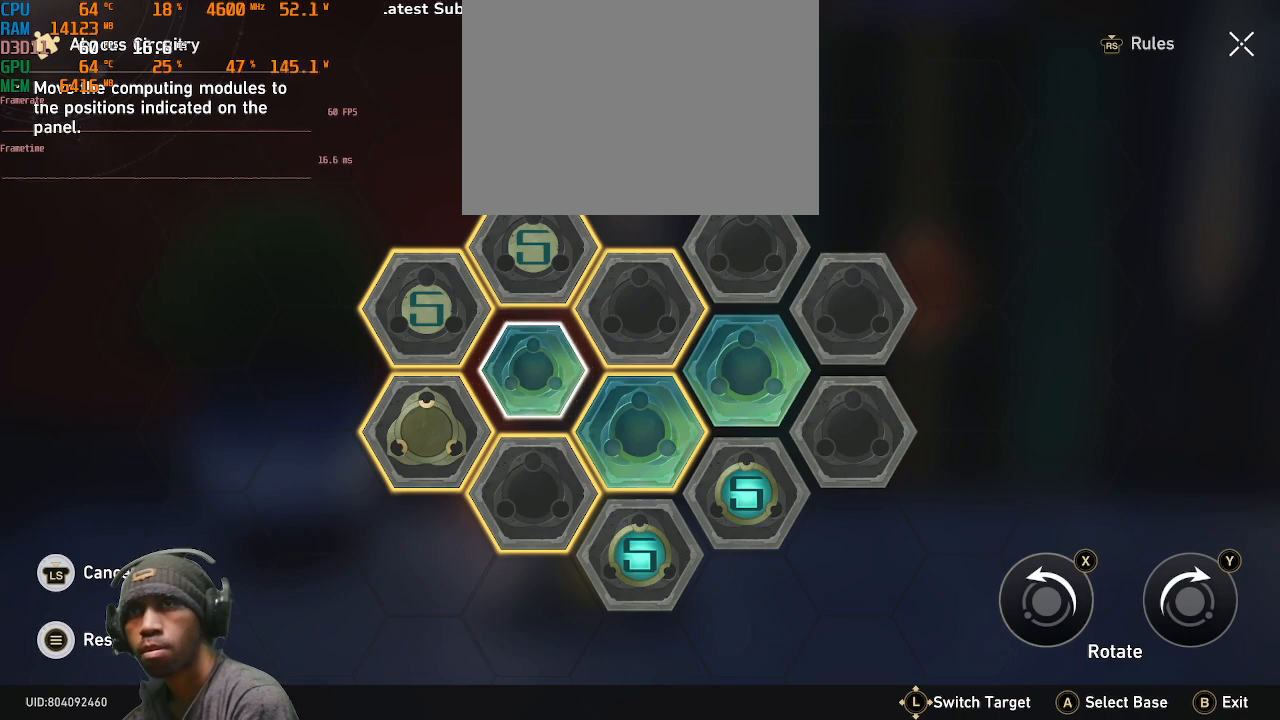
{"dt_ms": 500, "buttons": ["TRIANGLE"], "left_stick": "center", "right_stick": "center", "events": [[167, "TRIANGLE", "down"], [317, "TRIANGLE", "up"], [467, "TRIANGLE", "down"]]}
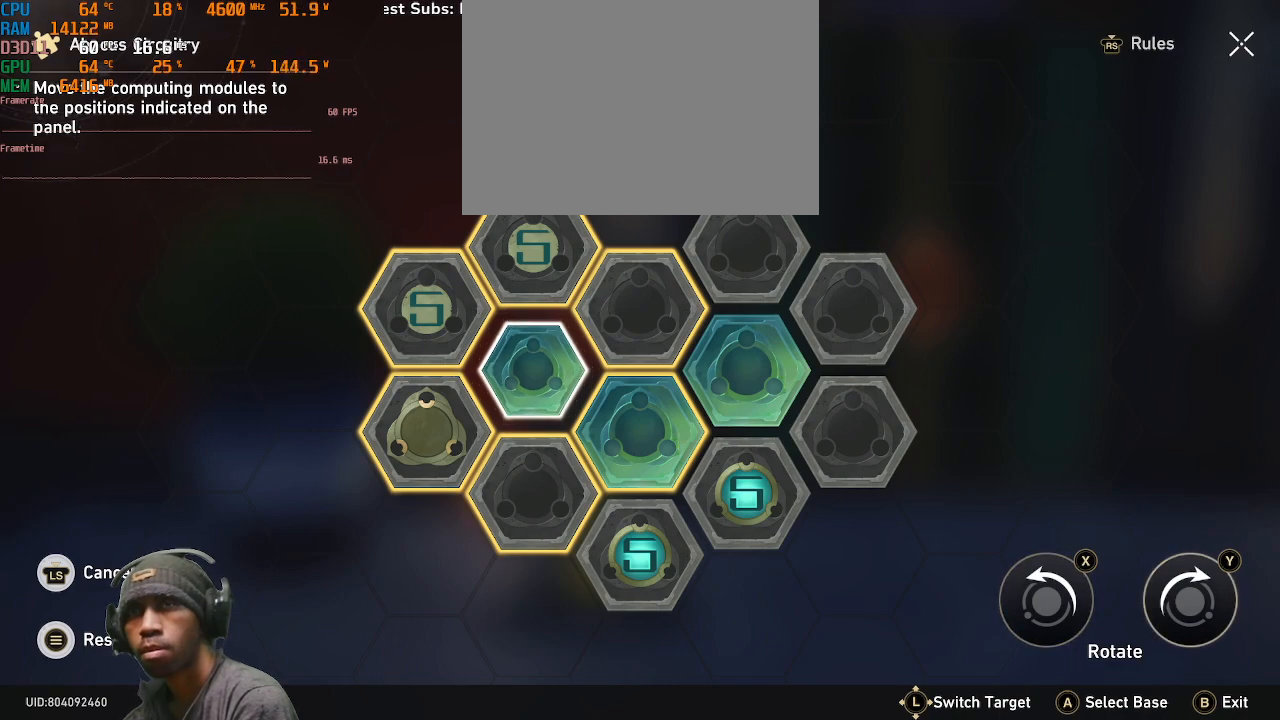
{"dt_ms": 500, "buttons": [], "left_stick": "center", "right_stick": "center", "events": [[83, "TRIANGLE", "up"]]}
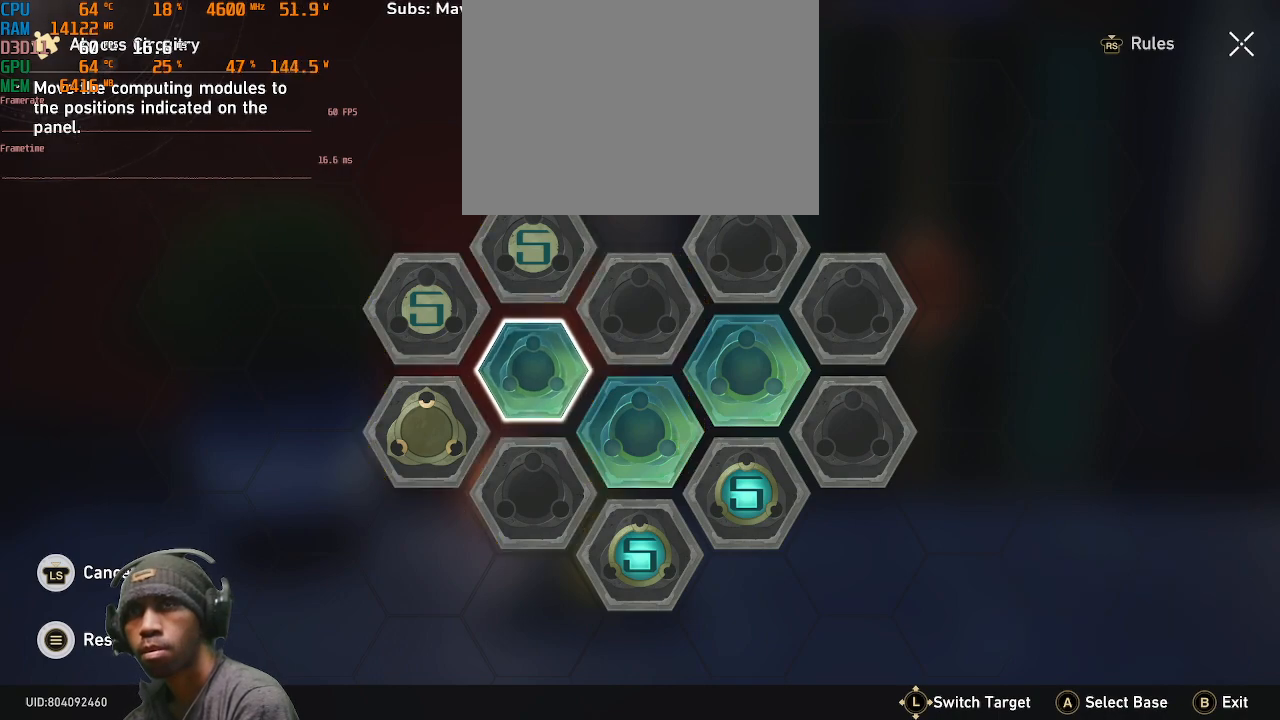
{"dt_ms": 500, "buttons": [], "left_stick": "center", "right_stick": "center", "events": []}
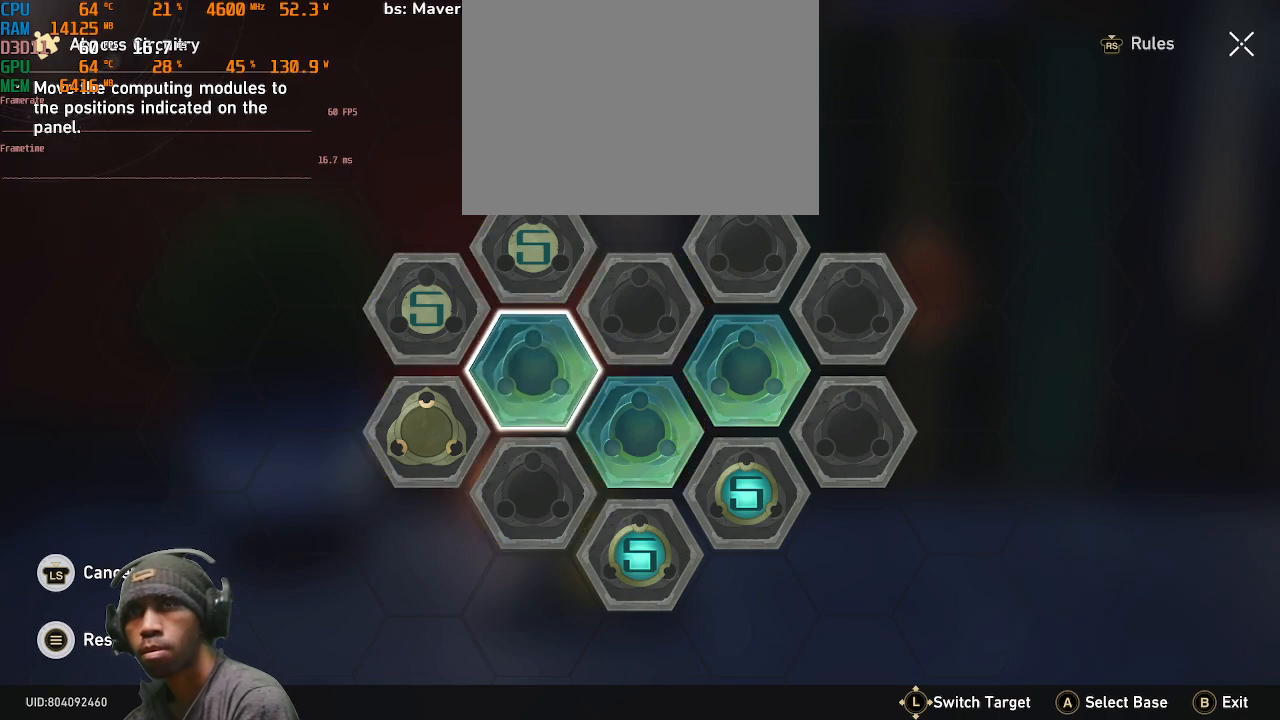
{"dt_ms": 500, "buttons": [], "left_stick": "center", "right_stick": "center", "events": [[350, "left_stick", "right"], [483, "left_stick", "center"]]}
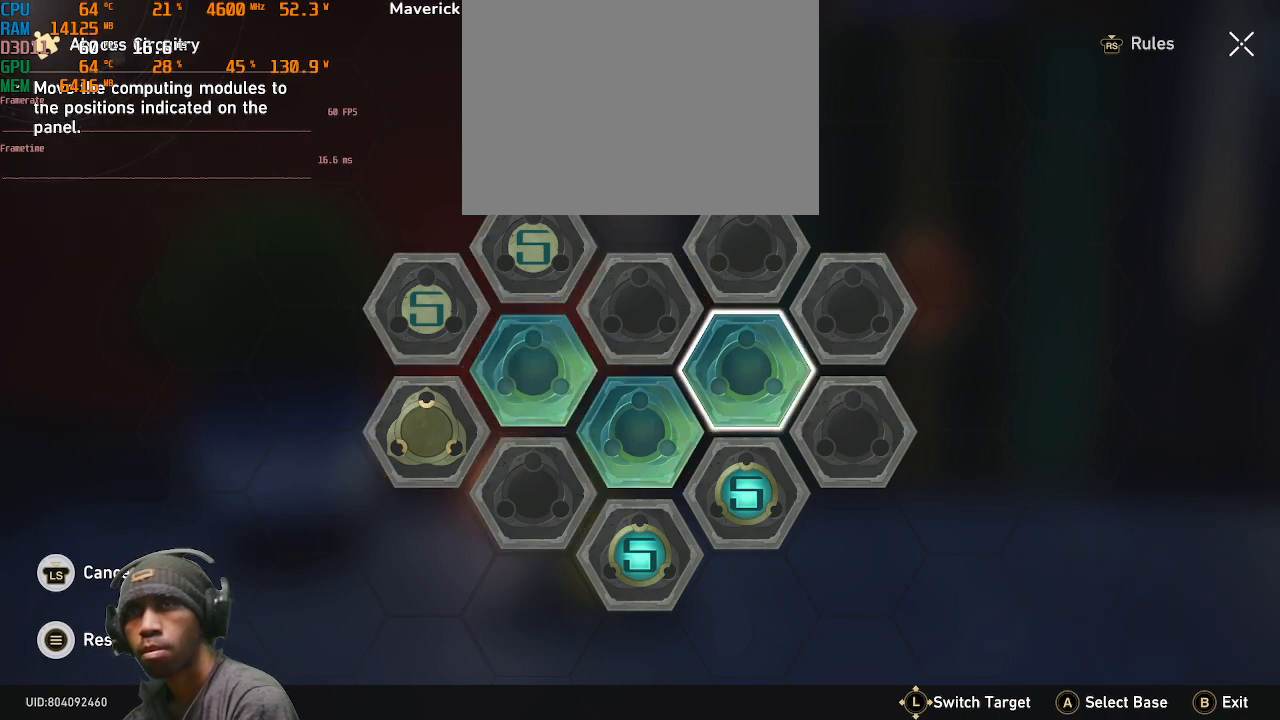
{"dt_ms": 1000, "buttons": [], "left_stick": "center", "right_stick": "center"}
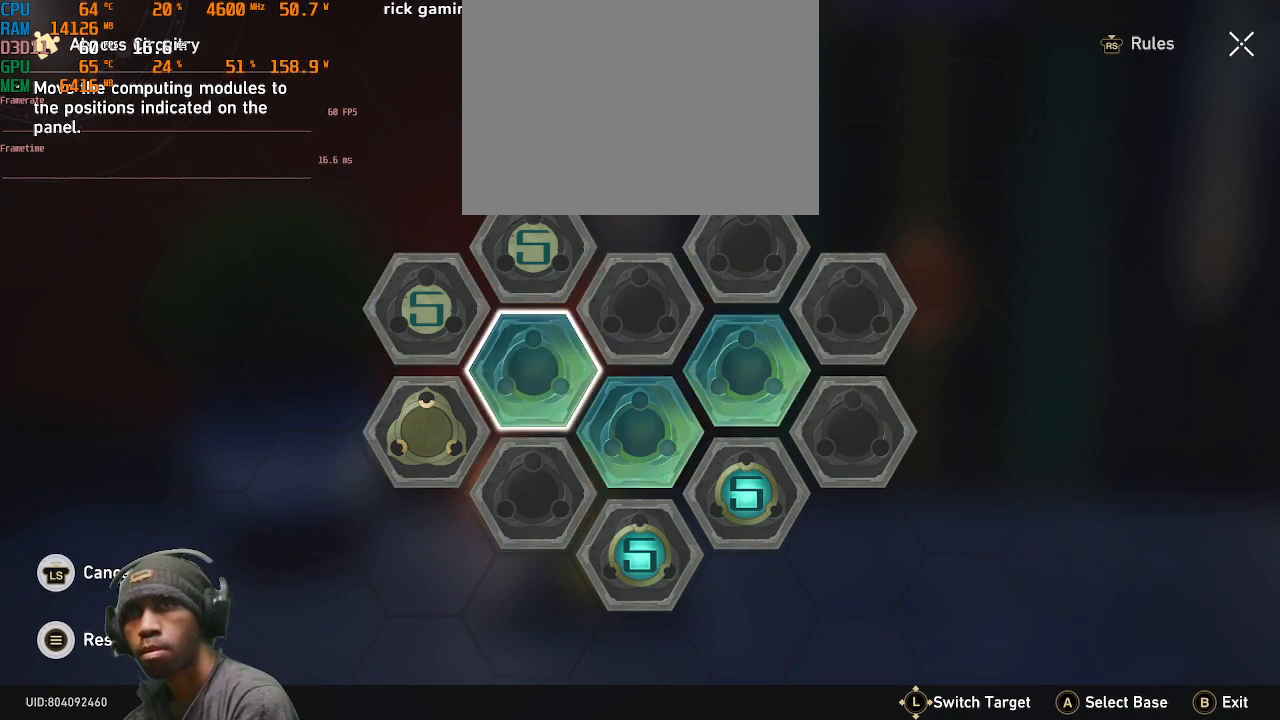
{"dt_ms": 500, "buttons": [], "left_stick": "center", "right_stick": "center", "events": []}
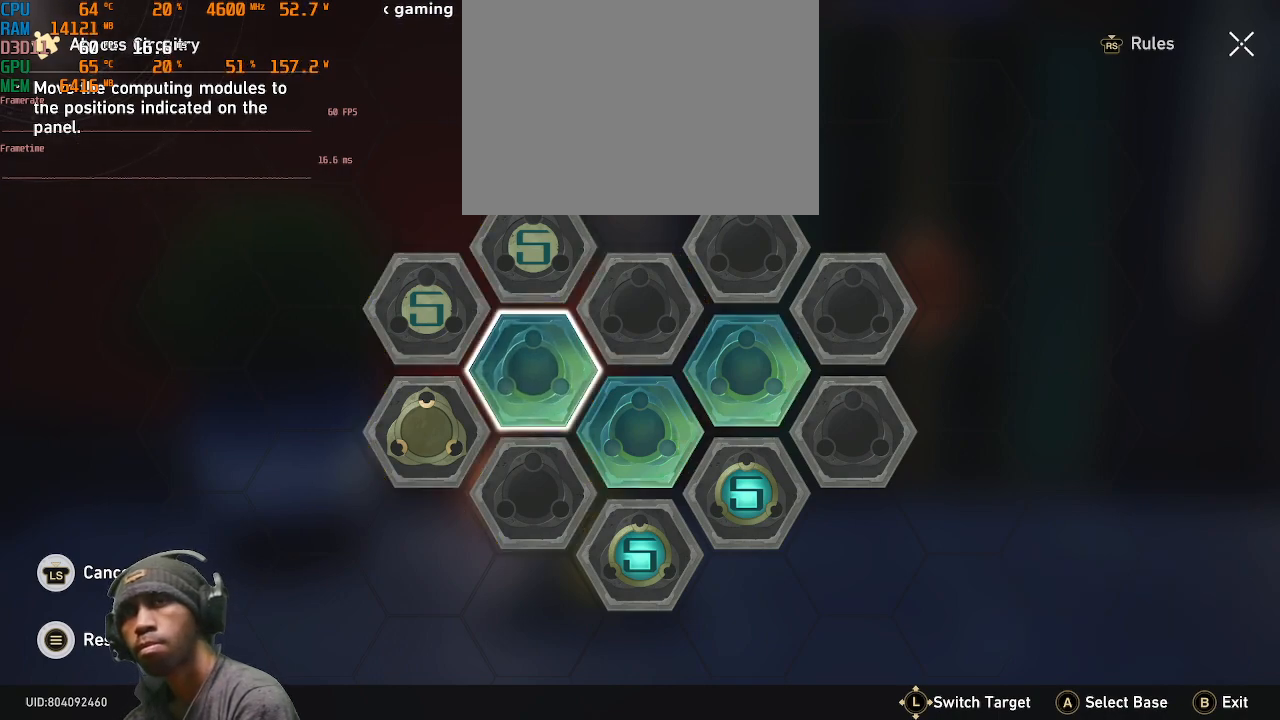
{"dt_ms": 500, "buttons": [], "left_stick": "down-right", "right_stick": "center", "events": [[433, "left_stick", "down-right"]]}
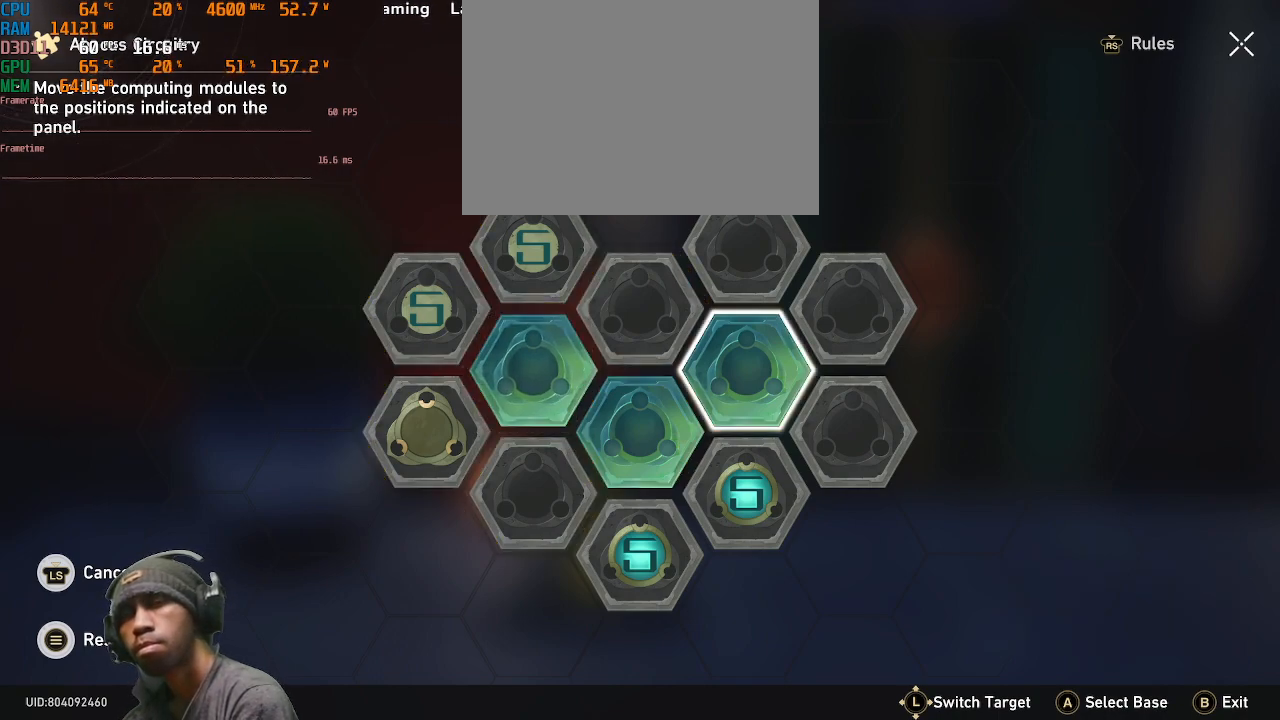
{"dt_ms": 500, "buttons": [], "left_stick": "down", "right_stick": "center", "events": [[100, "left_stick", "center"], [483, "left_stick", "down"]]}
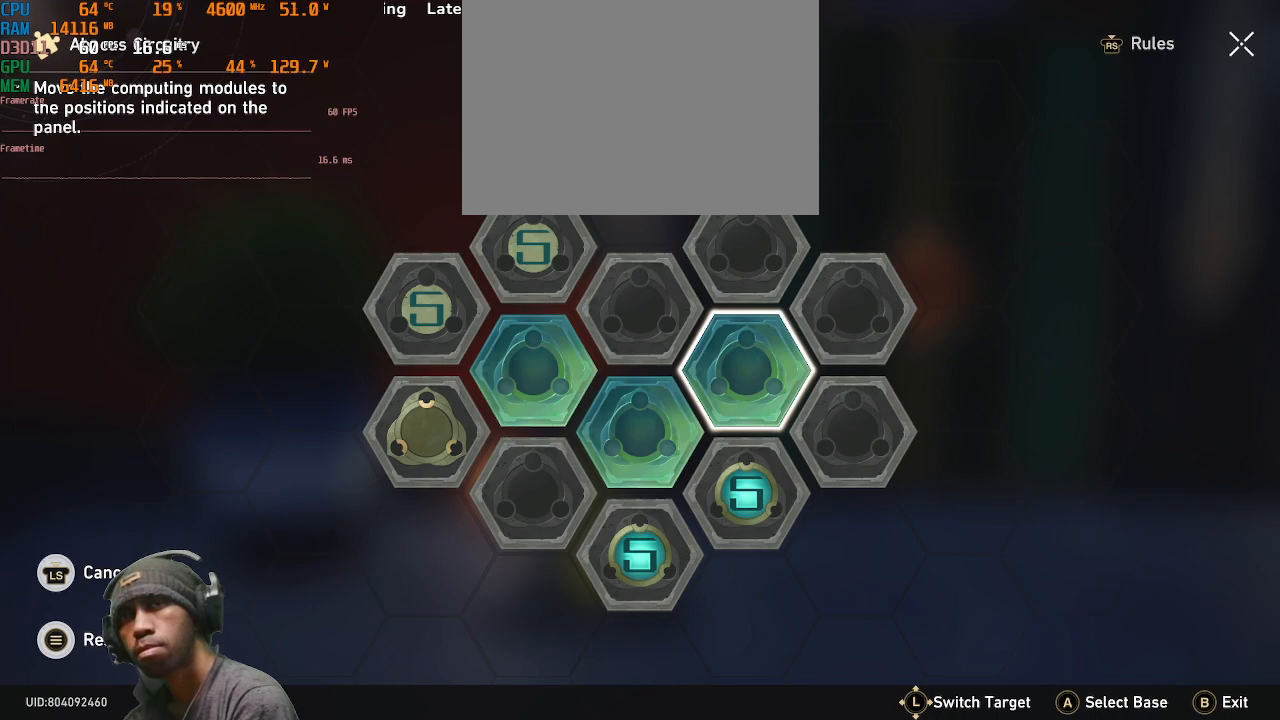
{"dt_ms": 500, "buttons": [], "left_stick": "center", "right_stick": "center", "events": [[267, "left_stick", "center"]]}
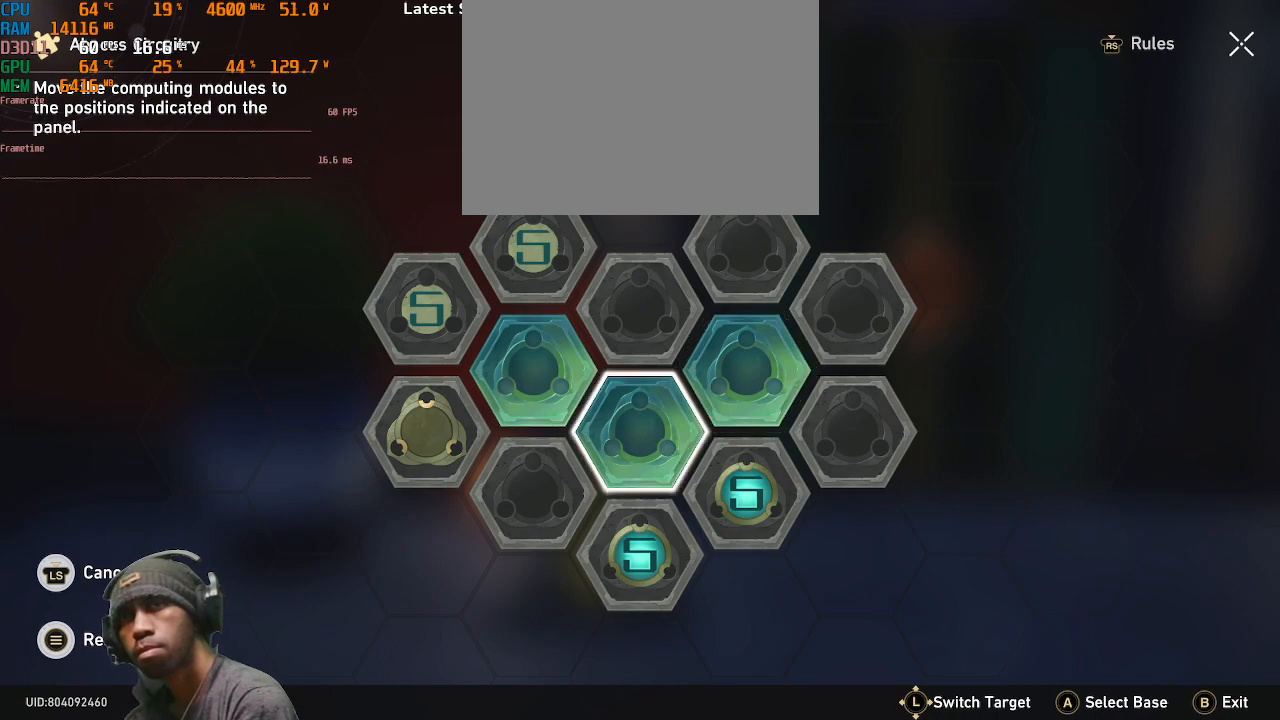
{"dt_ms": 500, "buttons": [], "left_stick": "center", "right_stick": "center"}
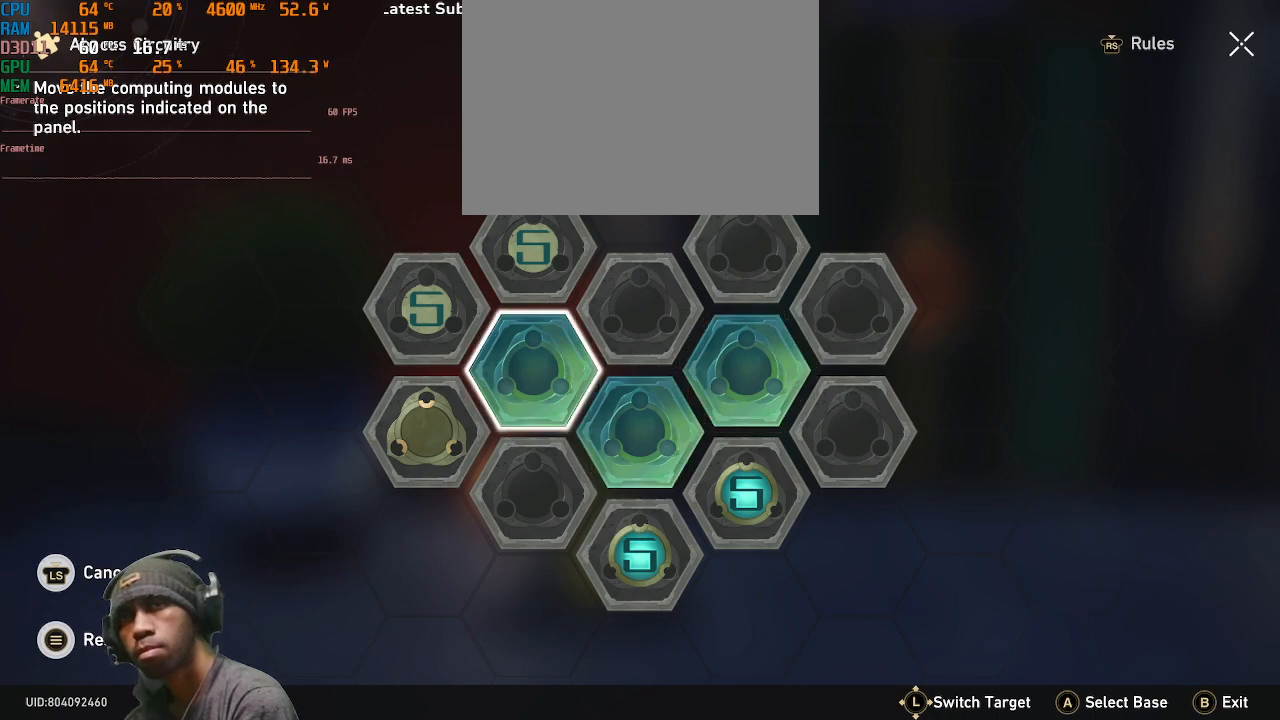
{"dt_ms": 500, "buttons": [], "left_stick": "center", "right_stick": "center", "events": [[117, "left_stick", "down-right"], [233, "left_stick", "center"]]}
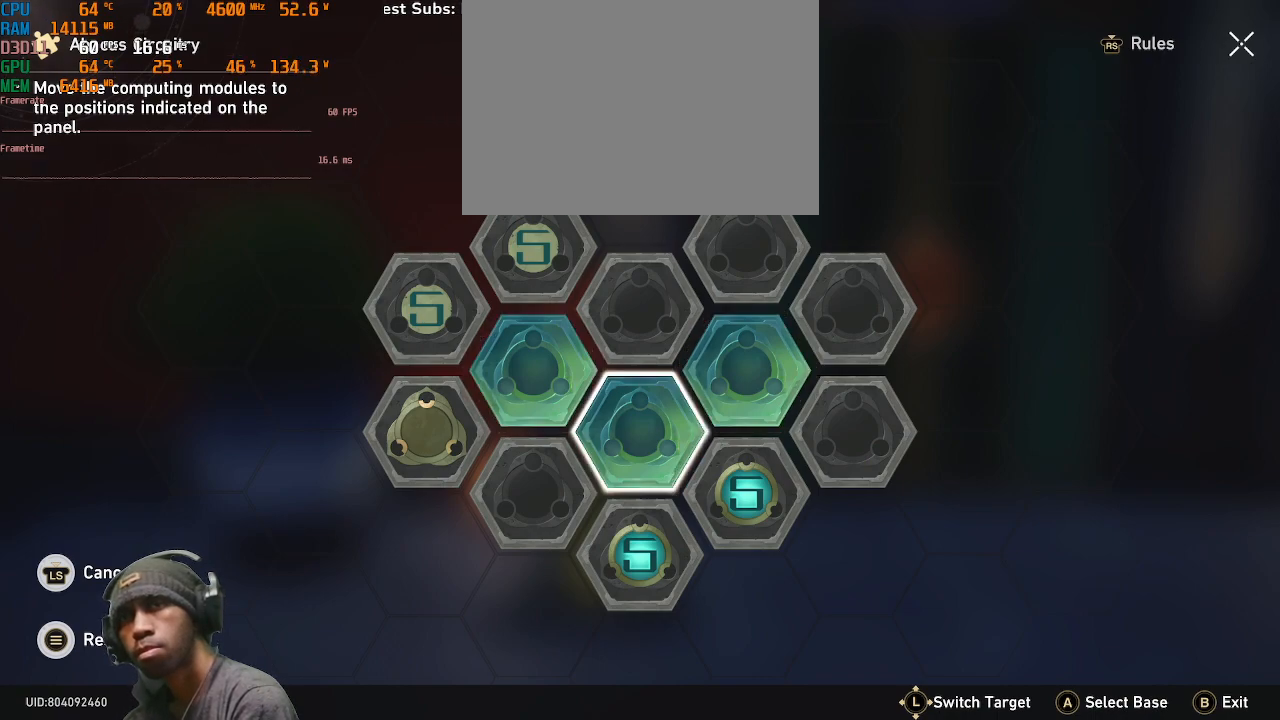
{"dt_ms": 500, "buttons": [], "left_stick": "center", "right_stick": "center", "events": []}
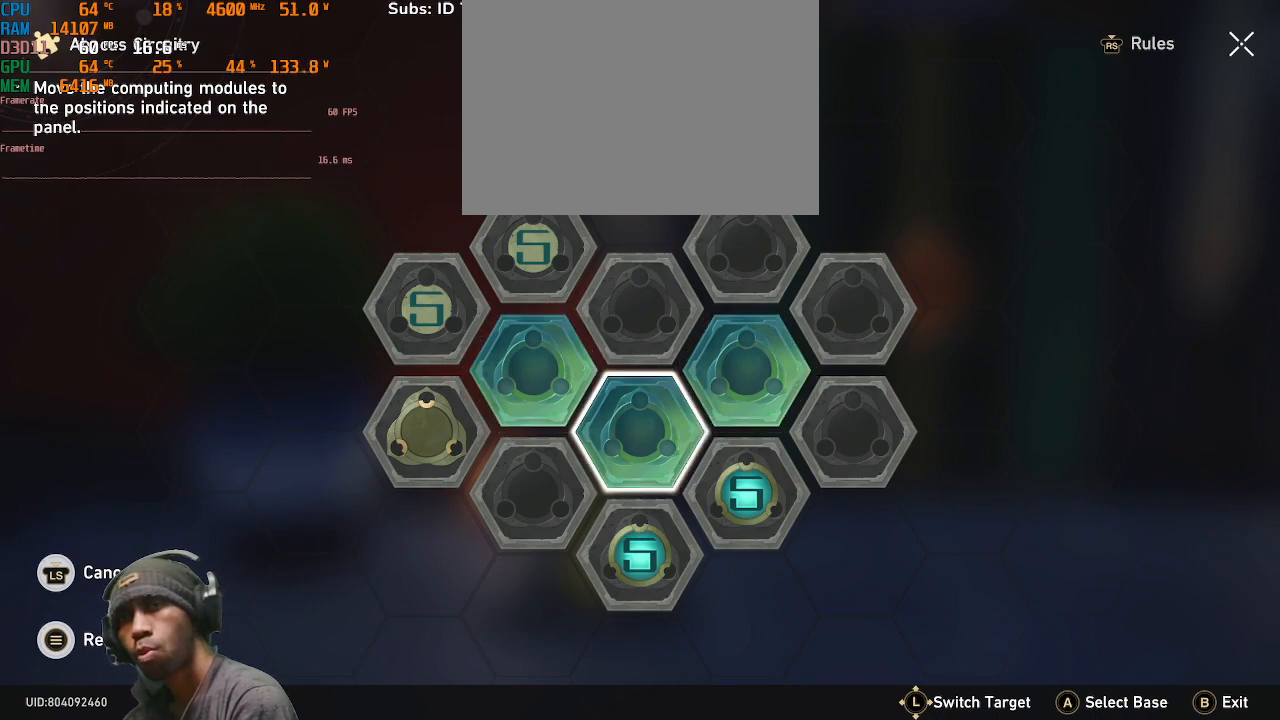
{"dt_ms": 500, "buttons": [], "left_stick": "center", "right_stick": "center", "events": []}
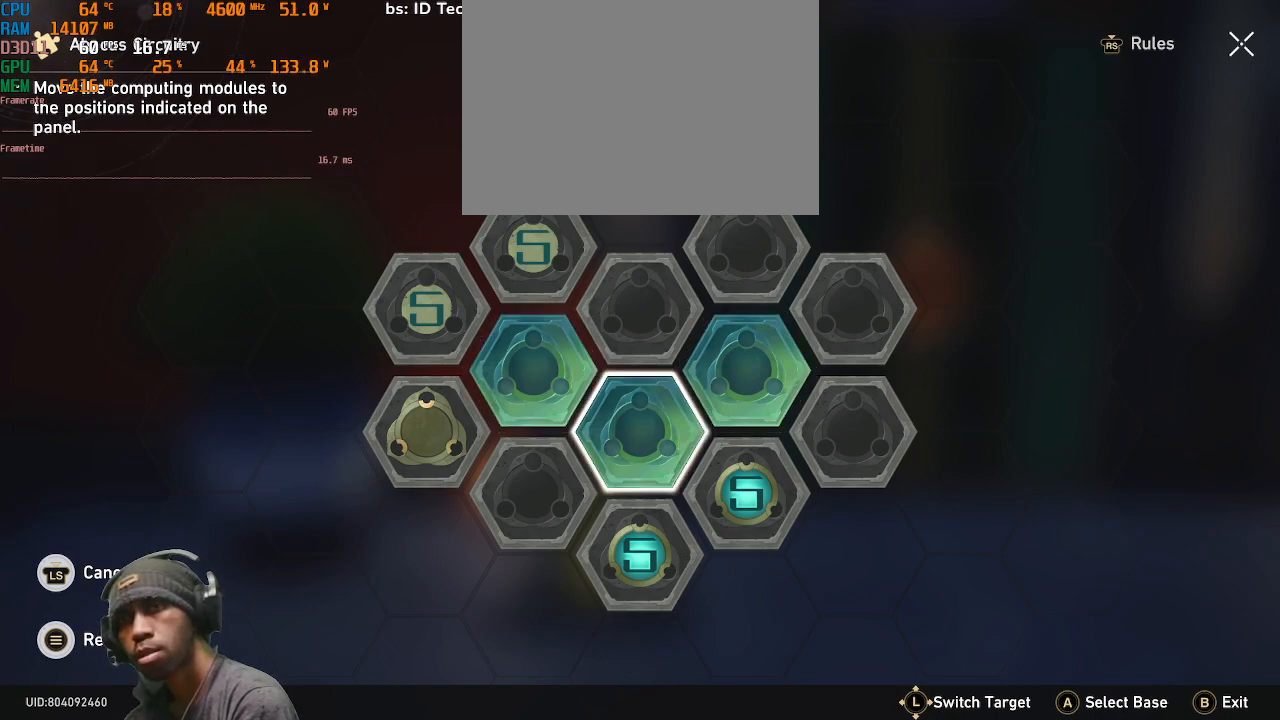
{"dt_ms": 500, "buttons": [], "left_stick": "center", "right_stick": "center", "events": []}
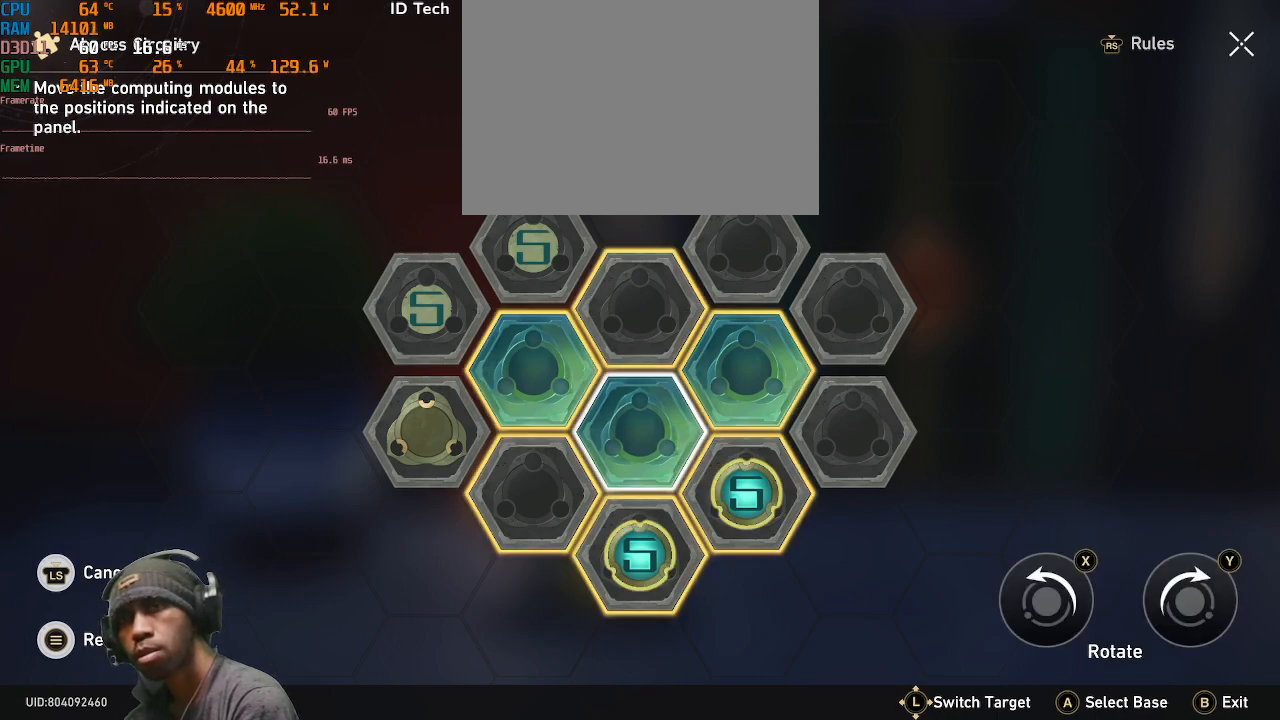
{"dt_ms": 500, "buttons": ["SQUARE"], "left_stick": "center", "right_stick": "center", "events": [[400, "SQUARE", "down"]]}